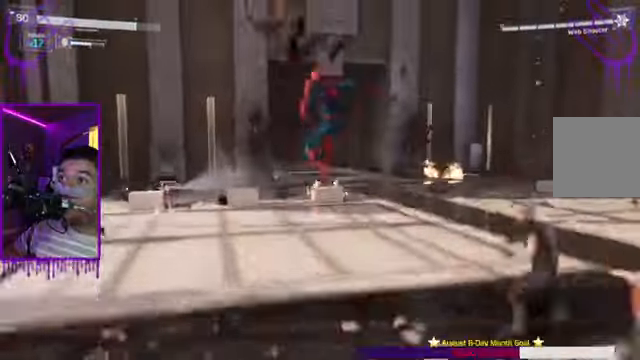
Gameplay with a controller (Xbox layout); each line is a JSON object with the inputs held at the frame after it. "events" lists button and stick changes between this image and that frame as [ms after this image, input, new state], when the widget could be followed in between. Not read: L3 R3.
{"buttons": [], "left_stick": "up", "right_stick": "center"}
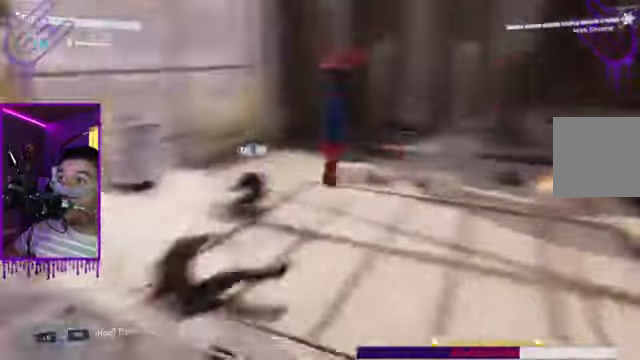
{"buttons": [], "left_stick": "up", "right_stick": "center", "events": [[133, "X", "down"], [300, "X", "up"]]}
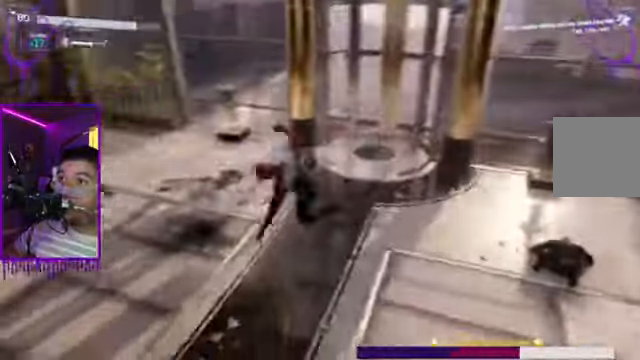
{"buttons": [], "left_stick": "up", "right_stick": "right", "events": [[134, "right_stick", "right"], [267, "A", "down"], [367, "A", "up"]]}
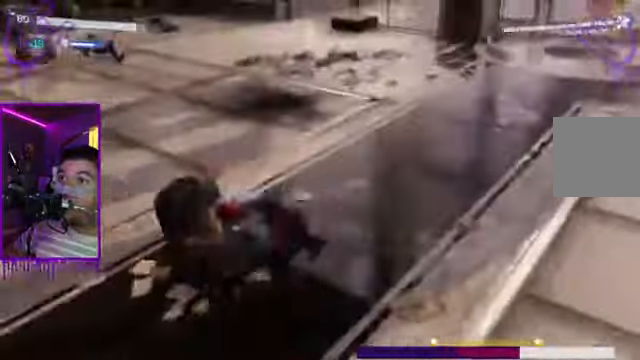
{"buttons": [], "left_stick": "up", "right_stick": "center", "events": [[133, "right_stick", "center"], [167, "A", "down"], [200, "A", "up"], [334, "A", "down"], [434, "A", "up"]]}
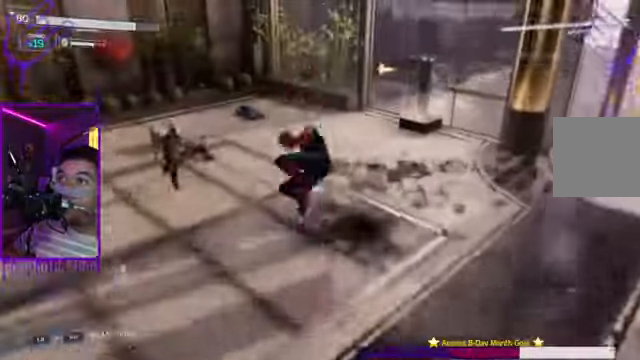
{"buttons": [], "left_stick": "up", "right_stick": "up-left"}
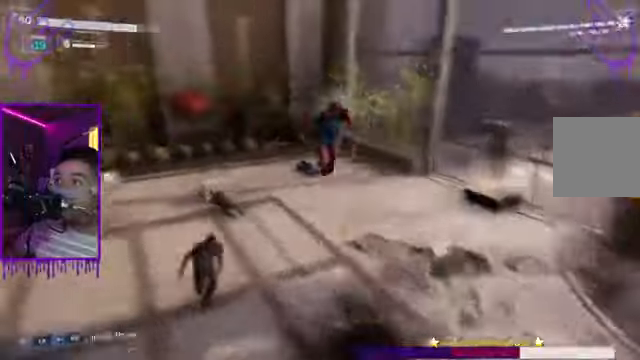
{"buttons": [], "left_stick": "up", "right_stick": "left", "events": [[67, "right_stick", "left"]]}
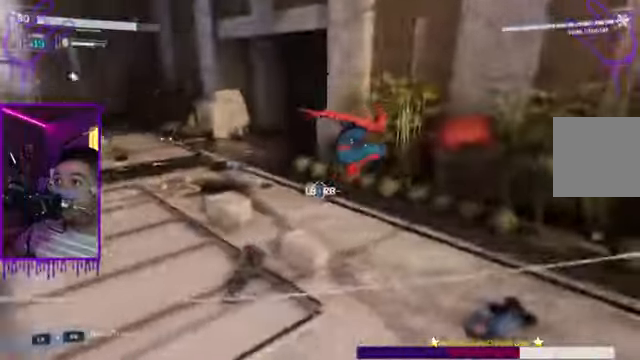
{"buttons": [], "left_stick": "up", "right_stick": "left", "events": []}
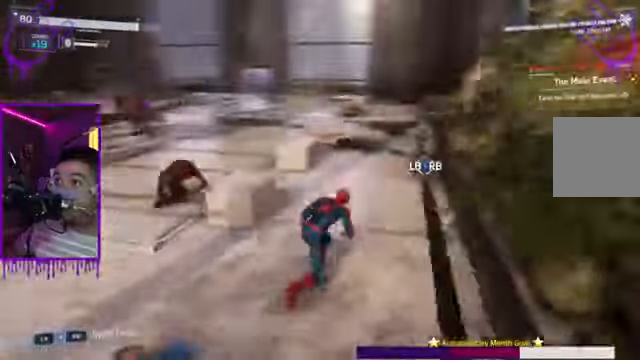
{"buttons": ["A"], "left_stick": "up", "right_stick": "left", "events": [[301, "A", "down"], [367, "A", "up"], [501, "A", "down"]]}
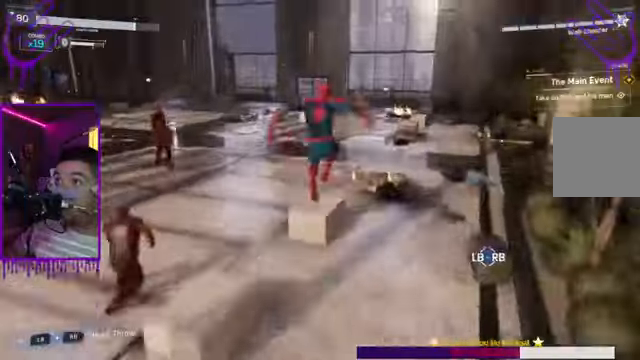
{"buttons": [], "left_stick": "up", "right_stick": "left", "events": [[100, "A", "up"], [233, "A", "down"], [400, "A", "up"]]}
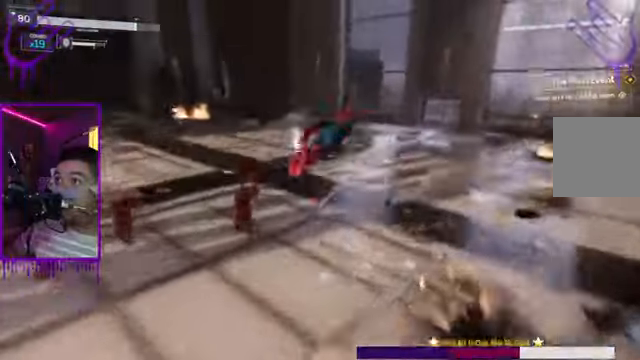
{"buttons": ["X"], "left_stick": "up", "right_stick": "center", "events": [[100, "right_stick", "up-left"], [234, "right_stick", "center"], [301, "X", "down"]]}
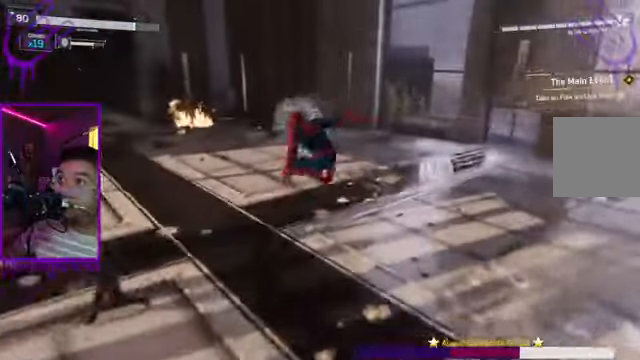
{"buttons": ["X"], "left_stick": "up", "right_stick": "center", "events": []}
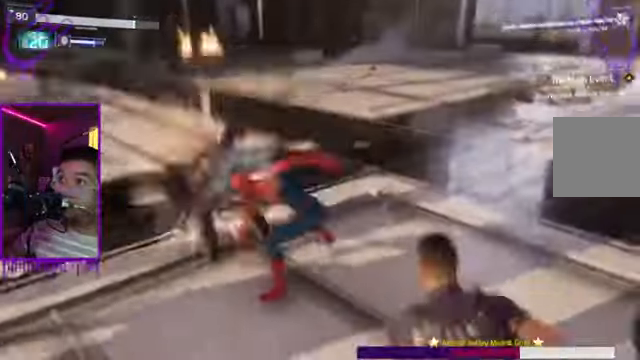
{"buttons": ["A"], "left_stick": "up", "right_stick": "center", "events": [[100, "X", "up"], [501, "A", "down"]]}
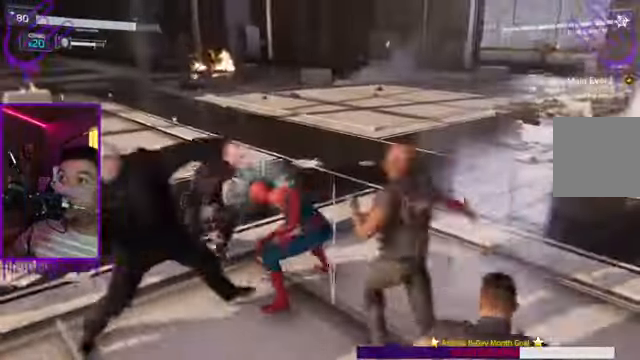
{"buttons": ["A"], "left_stick": "up", "right_stick": "center", "events": [[100, "A", "up"], [233, "A", "down"], [300, "A", "up"], [433, "A", "down"]]}
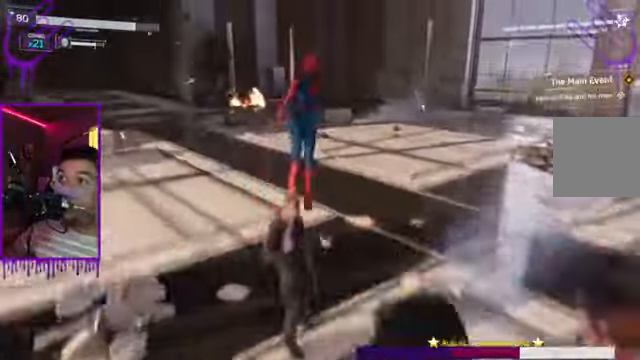
{"buttons": [], "left_stick": "up", "right_stick": "center", "events": [[34, "A", "up"], [134, "A", "down"], [234, "A", "up"]]}
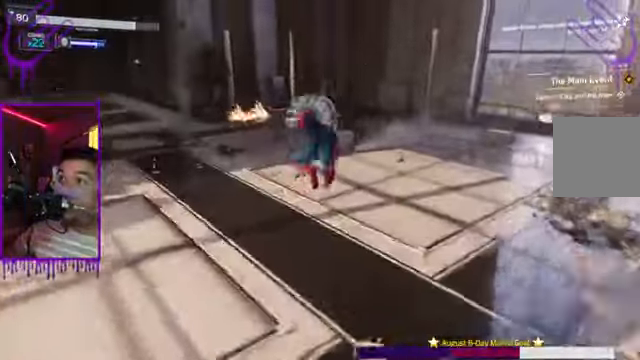
{"buttons": [], "left_stick": "up", "right_stick": "right", "events": [[467, "right_stick", "right"]]}
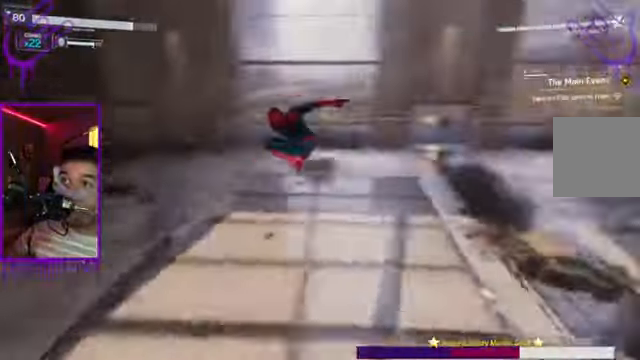
{"buttons": [], "left_stick": "up", "right_stick": "right", "events": []}
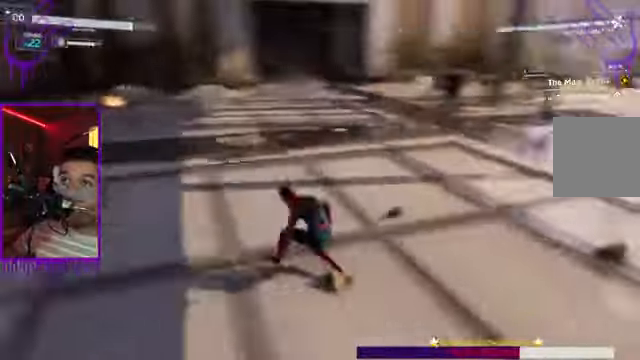
{"buttons": [], "left_stick": "up", "right_stick": "center", "events": [[33, "right_stick", "center"], [334, "A", "down"], [434, "A", "up"]]}
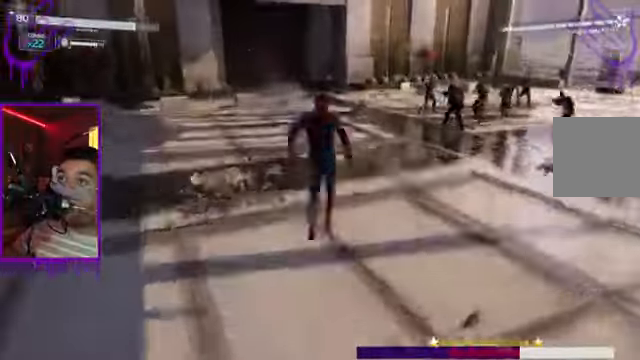
{"buttons": [], "left_stick": "up", "right_stick": "right", "events": [[66, "A", "down"], [166, "A", "up"], [233, "A", "down"], [333, "A", "up"], [433, "right_stick", "right"]]}
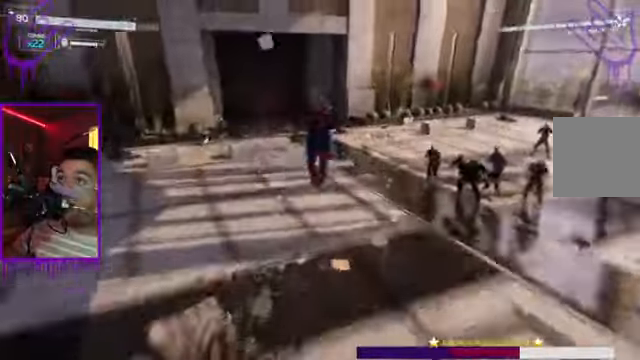
{"buttons": ["X"], "left_stick": "up", "right_stick": "right", "events": [[100, "X", "down"]]}